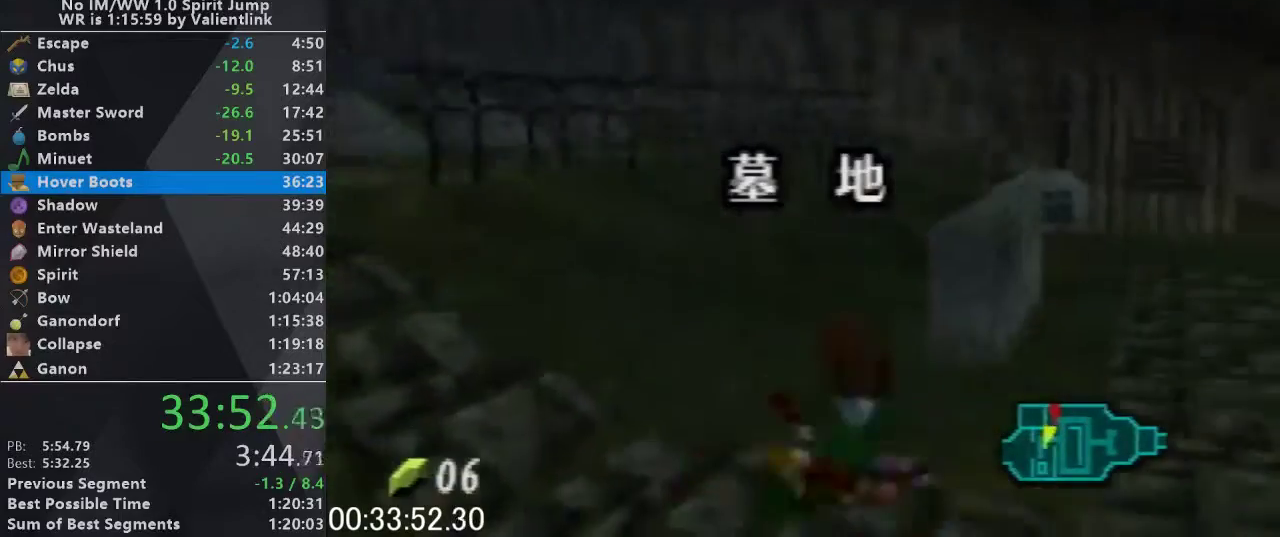
Gameplay with a controller (Nintendo layout); each line is a JSON object with the inputs held at the frame after it. "events" lists button and stick changes between this image and that frame as [ms after this image, input, new state], when the widget could be followed in between. This overlay highlights the sticks when they move; stick clicks (L3) are not distinguishable. Not read: L3 R3.
{"buttons": [], "left_stick": "up", "events": [[433, "left_stick", "up"]]}
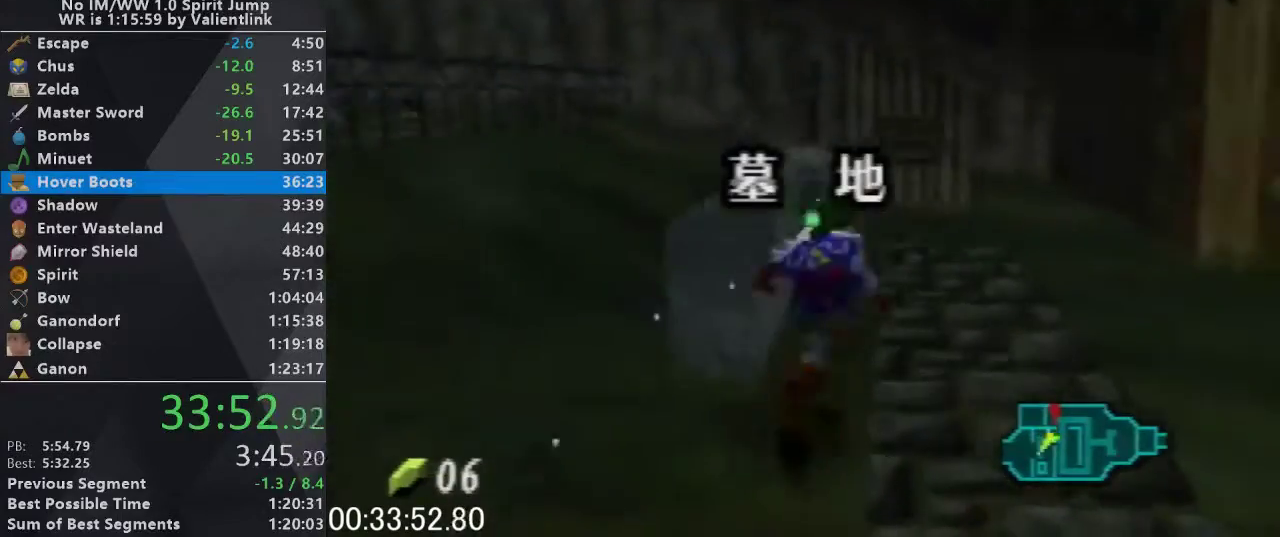
{"buttons": ["R1"], "left_stick": "center", "events": [[33, "left_stick", "up-left"], [133, "B", "down"], [200, "R1", "down"], [267, "B", "up"], [300, "left_stick", "center"], [367, "B", "down"], [467, "B", "up"]]}
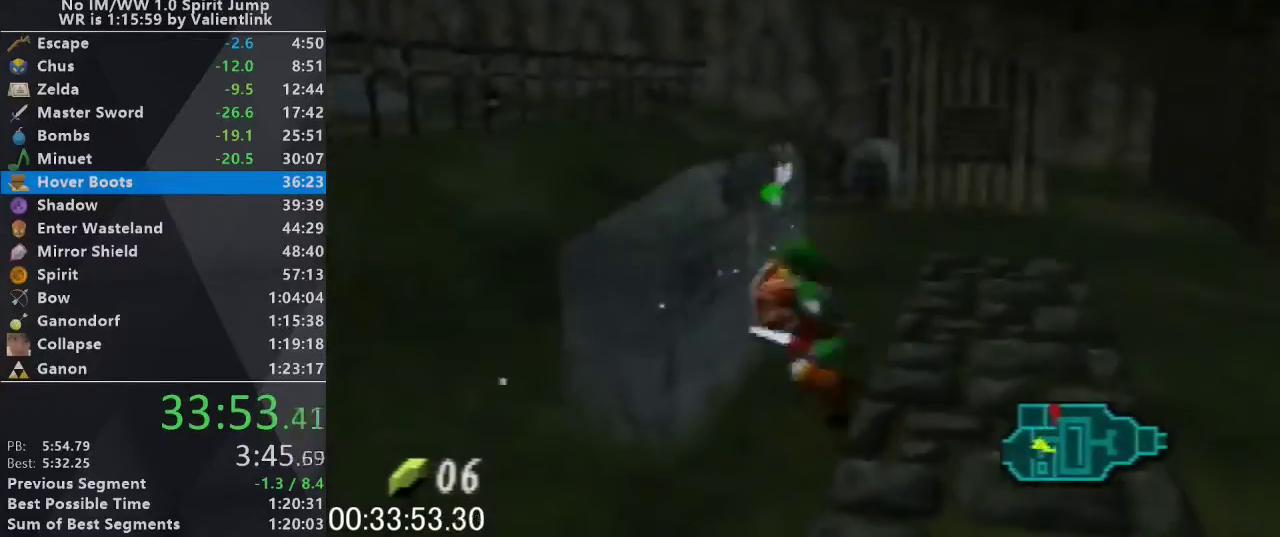
{"buttons": [], "left_stick": "center", "events": [[67, "A", "down"], [233, "A", "up"], [400, "R1", "up"]]}
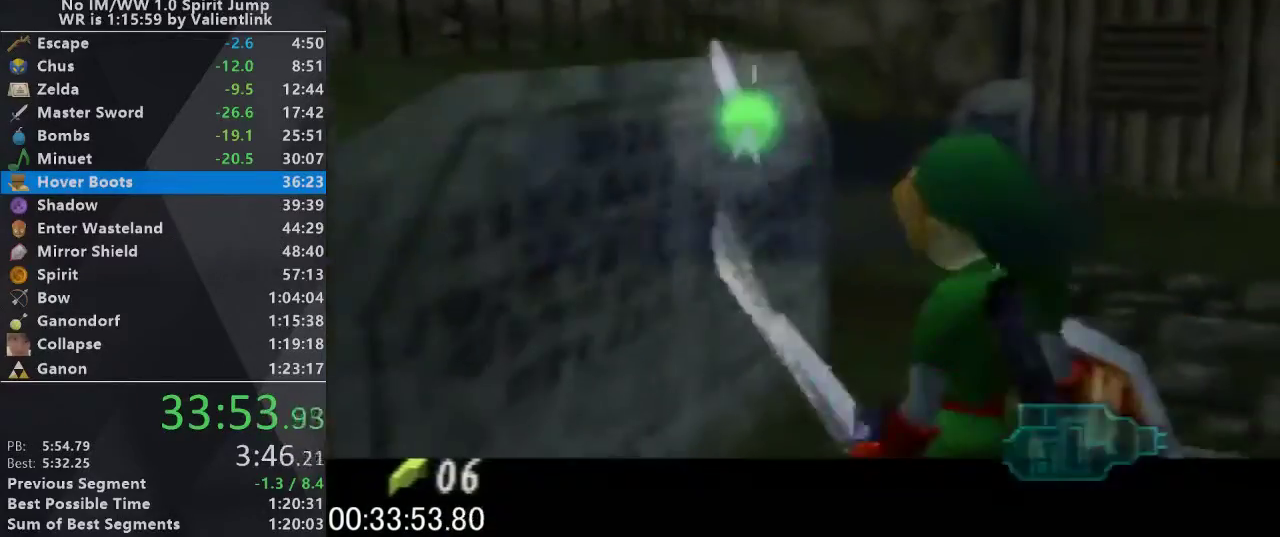
{"buttons": ["A", "B"], "left_stick": "up-left", "events": [[267, "left_stick", "up-left"], [367, "A", "down"], [367, "B", "down"]]}
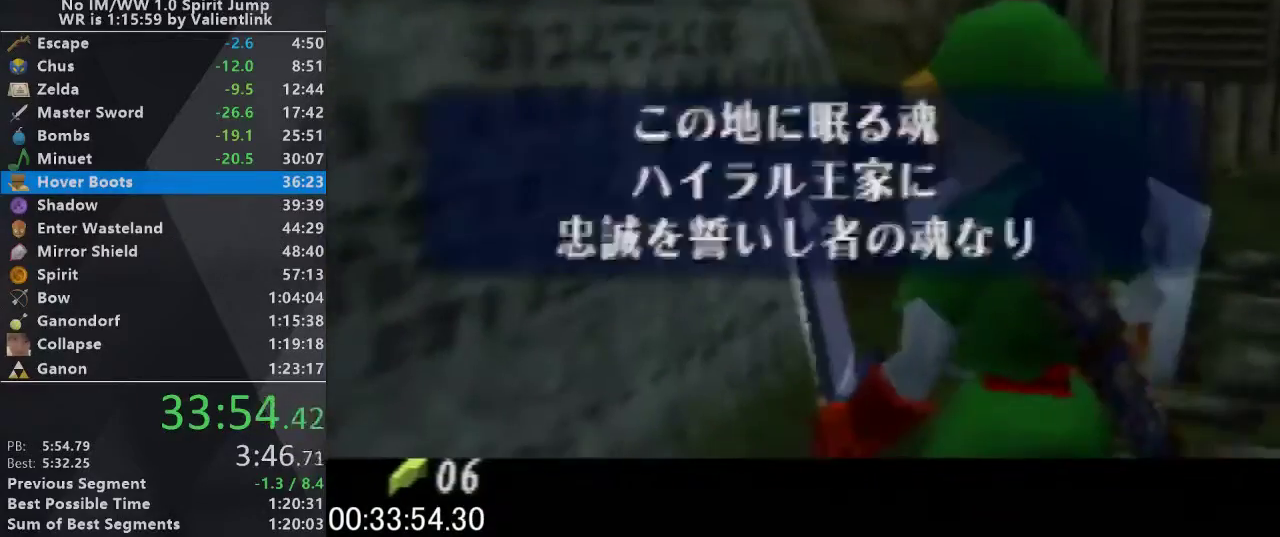
{"buttons": [], "left_stick": "up-left", "events": [[33, "A", "up"], [33, "B", "up"], [100, "A", "down"], [100, "B", "down"], [300, "A", "up"], [300, "B", "up"]]}
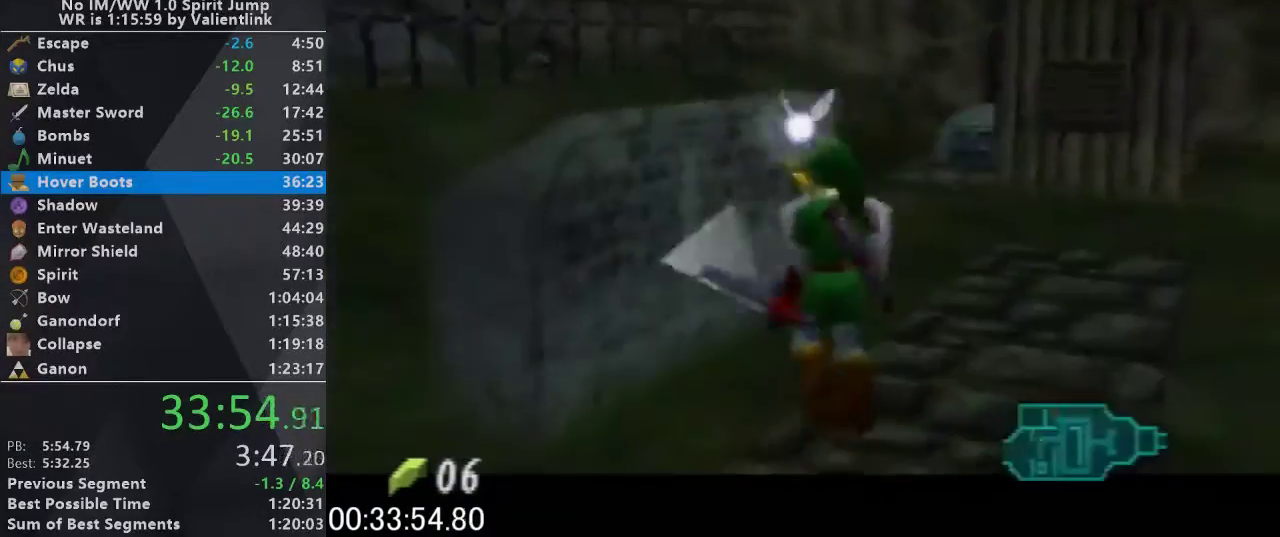
{"buttons": ["L1"], "left_stick": "down", "events": [[233, "L1", "down"], [267, "left_stick", "center"], [400, "left_stick", "down"]]}
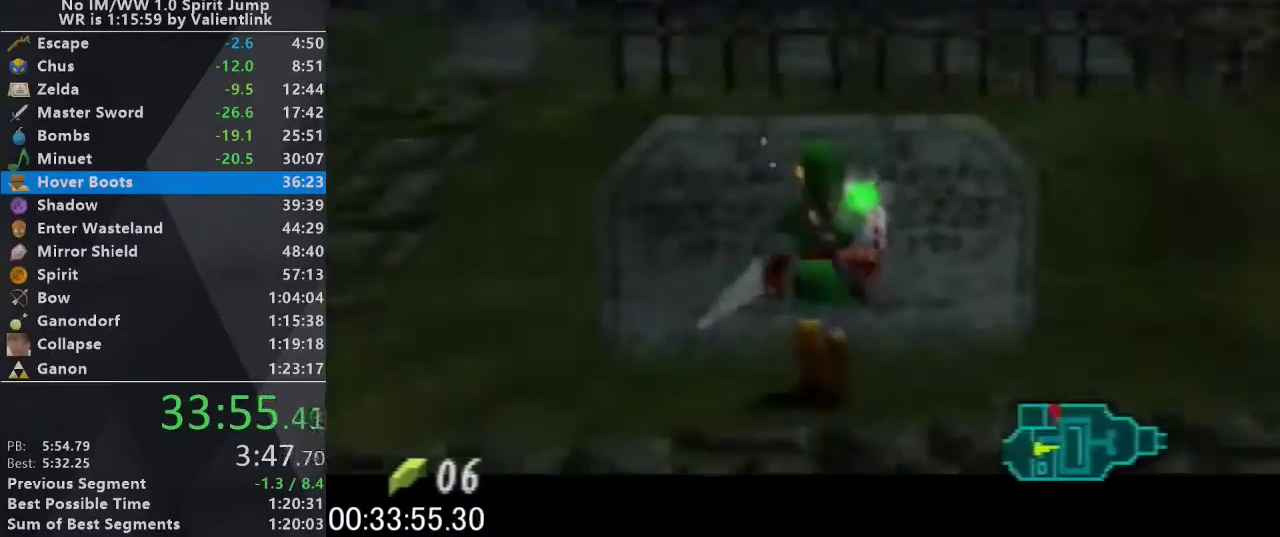
{"buttons": ["L1"], "left_stick": "down", "events": [[67, "C_RIGHT", "down"], [133, "R1", "down"], [267, "C_RIGHT", "up"], [300, "R1", "up"]]}
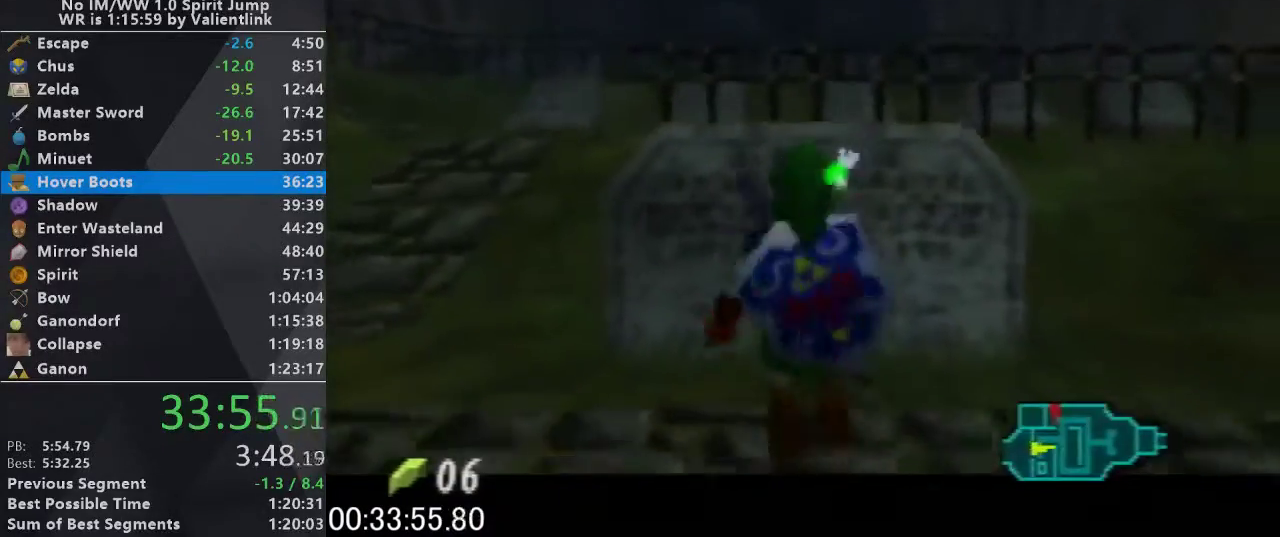
{"buttons": ["L1"], "left_stick": "center", "events": [[200, "A", "down"], [267, "A", "up"], [267, "left_stick", "center"]]}
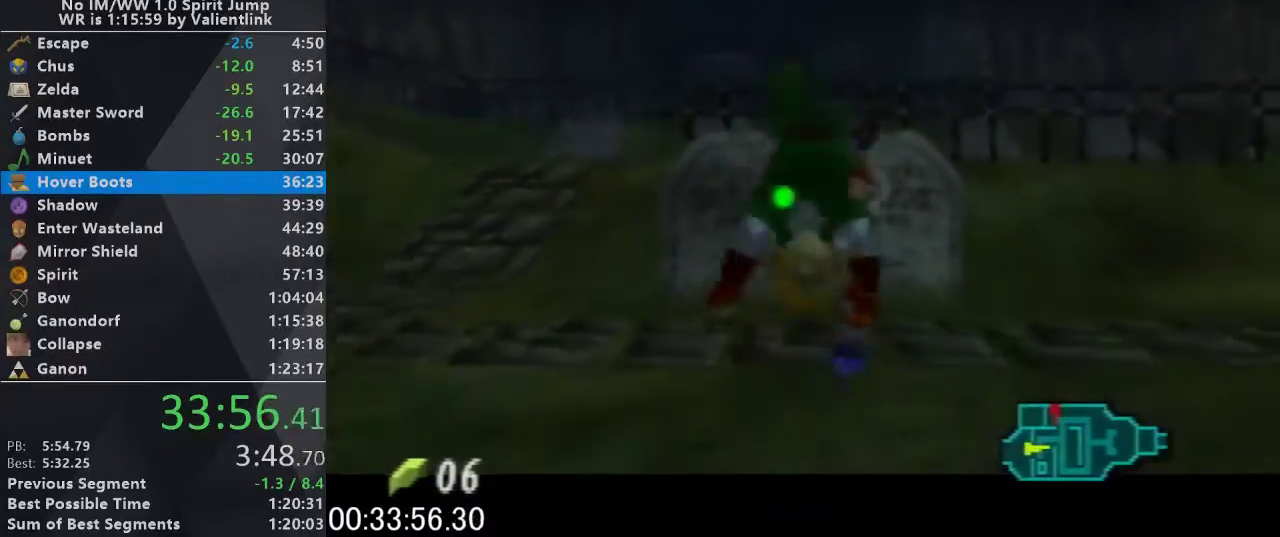
{"buttons": [], "left_stick": "center", "events": [[333, "A", "down"], [400, "A", "up"], [400, "L1", "up"]]}
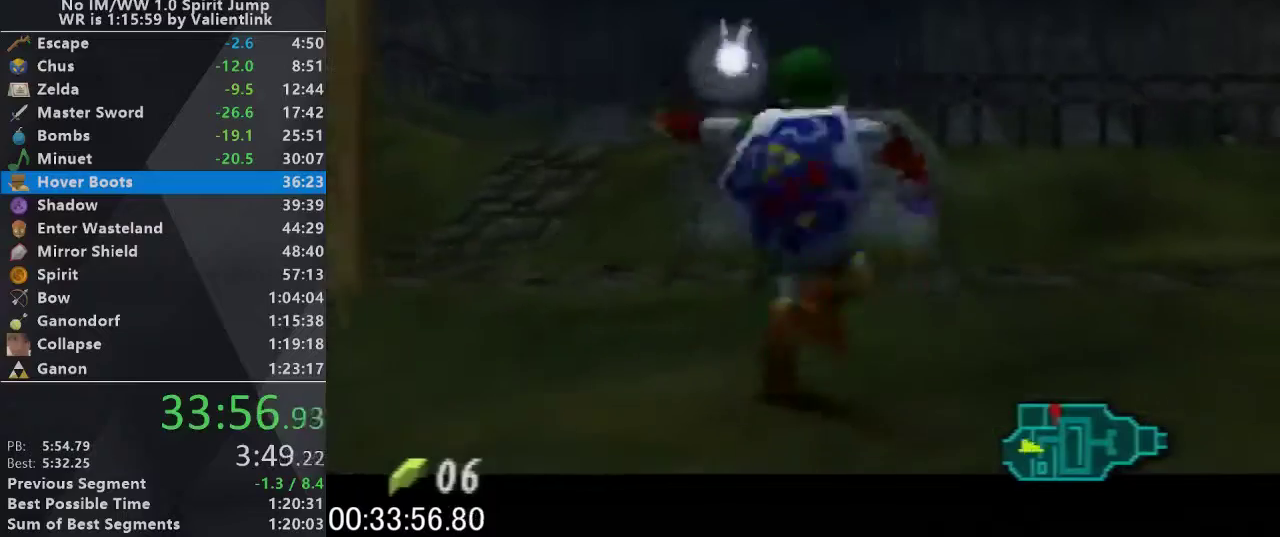
{"buttons": ["L1"], "left_stick": "center", "events": [[500, "L1", "down"]]}
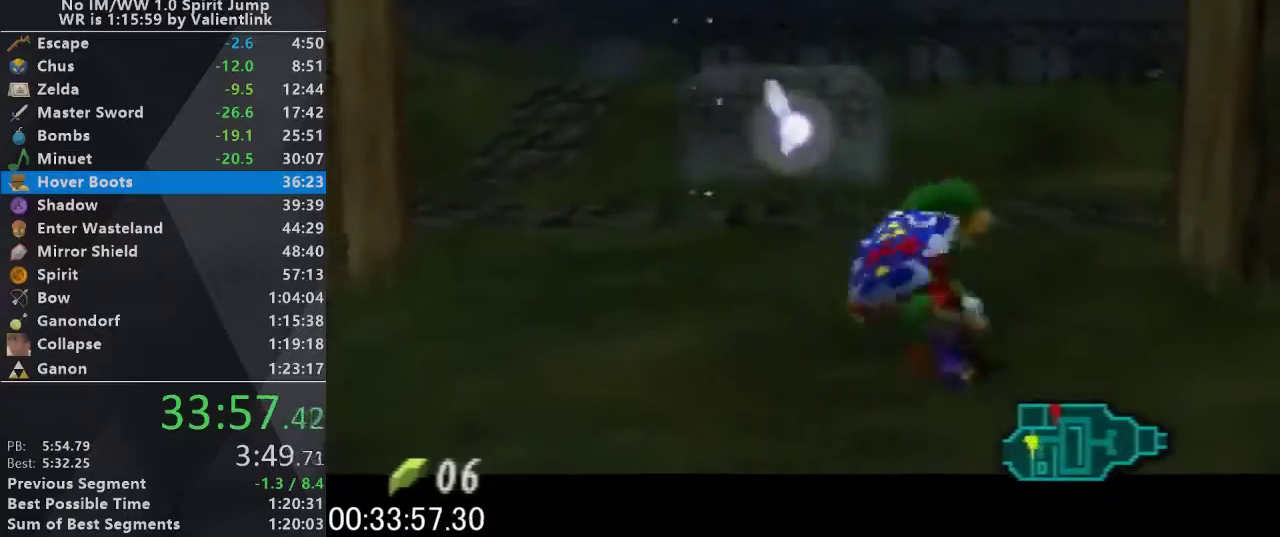
{"buttons": ["L1"], "left_stick": "center", "events": [[100, "left_stick", "left"], [167, "A", "down"], [267, "A", "up"], [300, "left_stick", "center"]]}
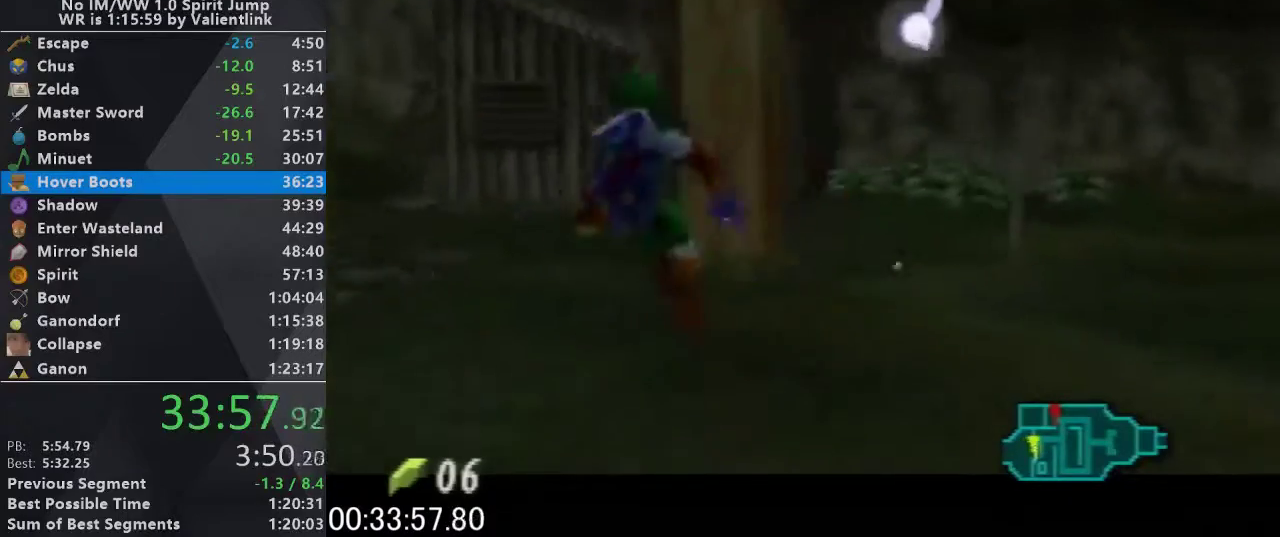
{"buttons": [], "left_stick": "center", "events": [[67, "A", "down"], [133, "L1", "up"], [167, "A", "up"]]}
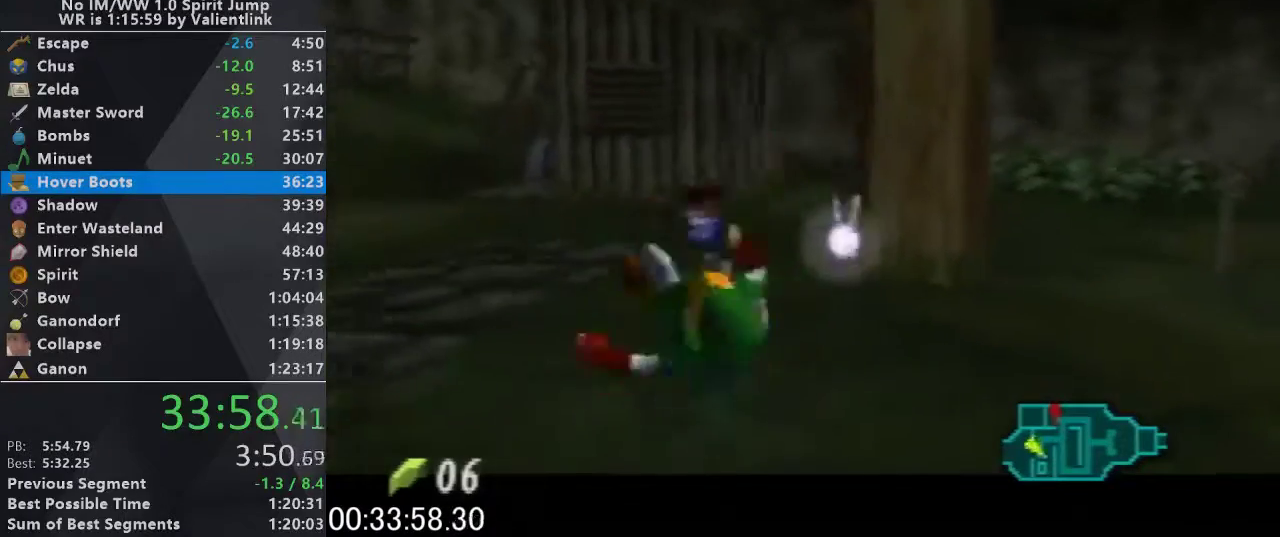
{"buttons": ["L1"], "left_stick": "down", "events": [[133, "L1", "down"], [300, "left_stick", "down"]]}
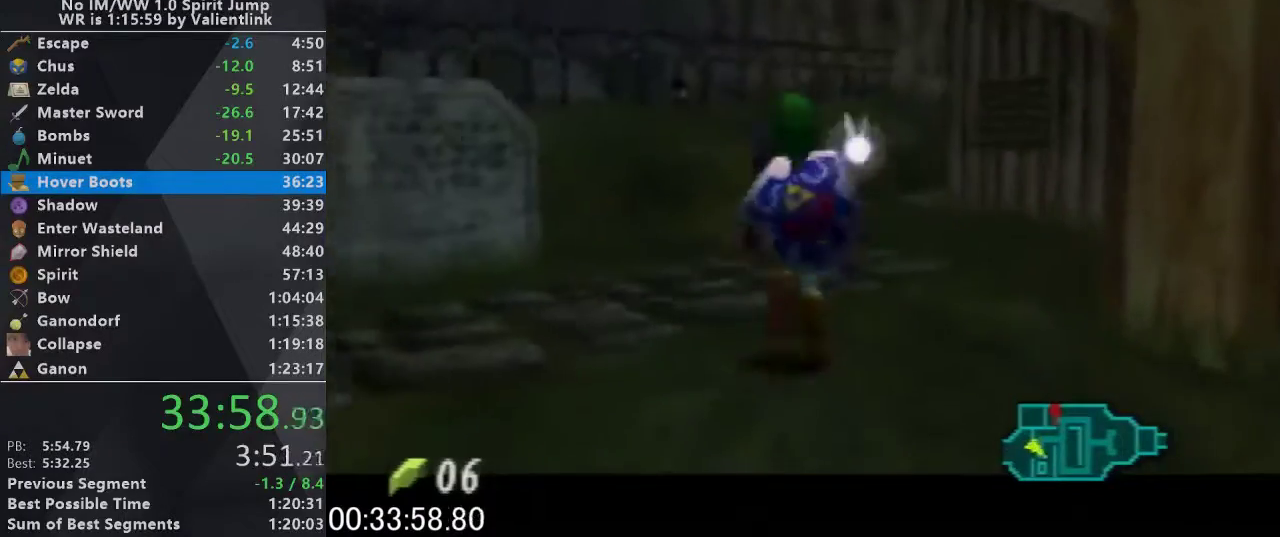
{"buttons": ["L1"], "left_stick": "right", "events": [[133, "left_stick", "right"], [167, "A", "down"], [300, "A", "up"]]}
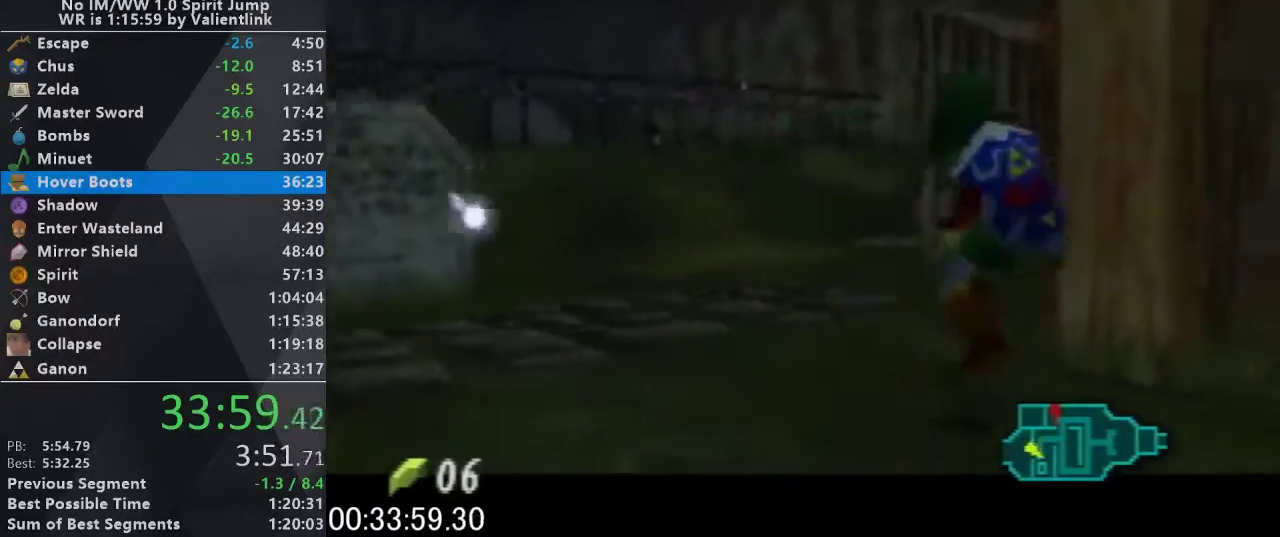
{"buttons": ["A", "L1"], "left_stick": "right", "events": [[33, "A", "down"], [200, "A", "up"], [433, "A", "down"]]}
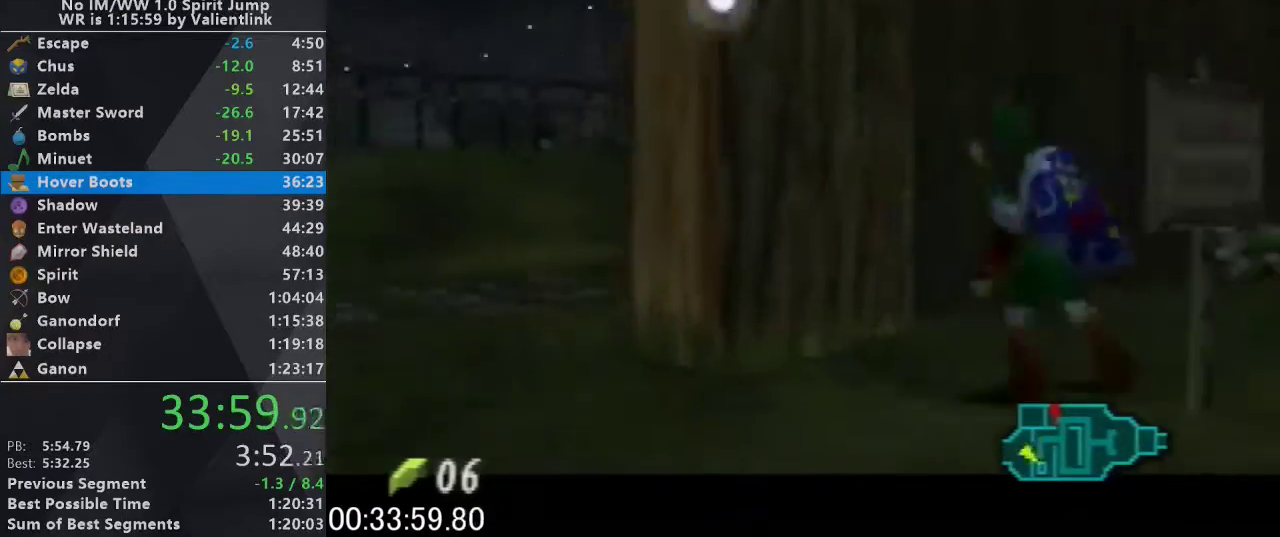
{"buttons": ["L1"], "left_stick": "right", "events": [[67, "A", "up"], [300, "A", "down"], [467, "A", "up"]]}
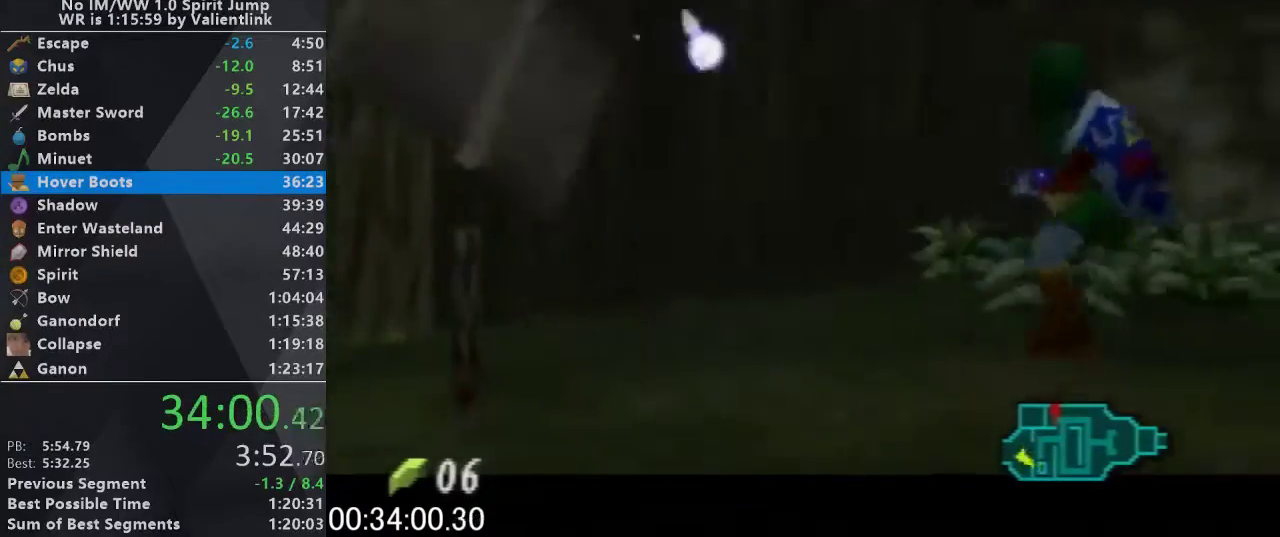
{"buttons": ["L1"], "left_stick": "right", "events": [[167, "A", "down"], [300, "A", "up"]]}